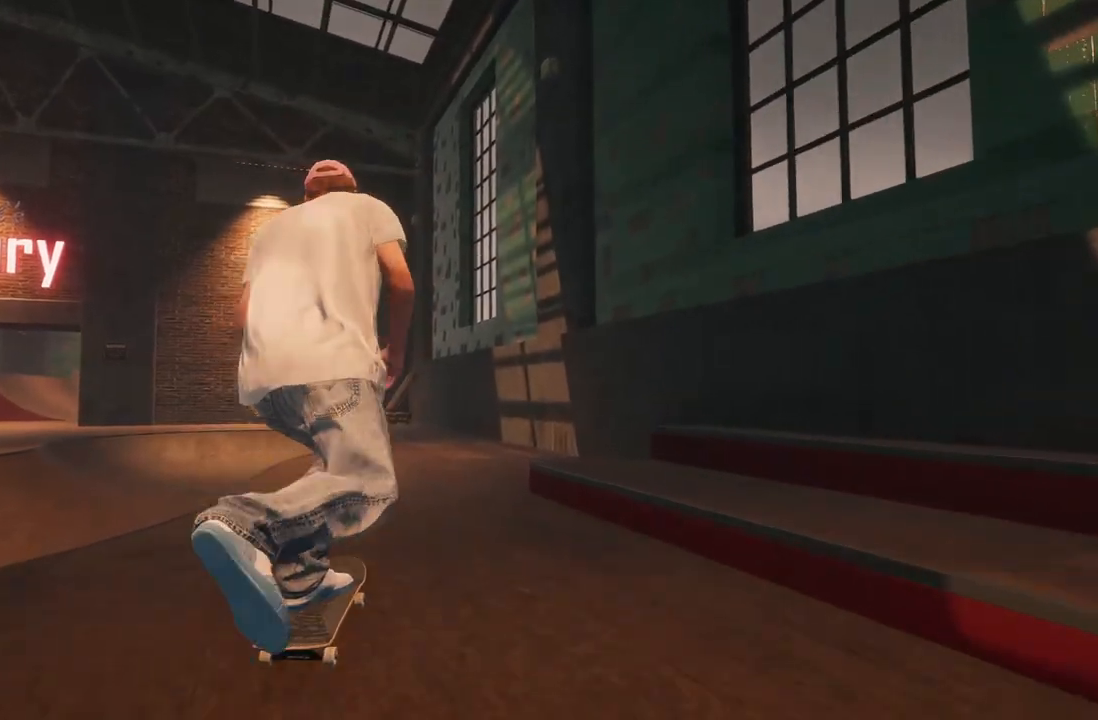
Gameplay with a controller (Xbox layout); each line is a JSON object with the inputs held at the frame after it. "events" lists button and stick changes between this image and that frame as [ms after this image, input, new state], when the widget could be followed in between.
{"buttons": [], "left_stick": "center", "right_stick": "center", "events": [[50, "L2", "up"], [100, "A", "down"], [317, "L2", "down"], [367, "A", "up"], [467, "L2", "up"]]}
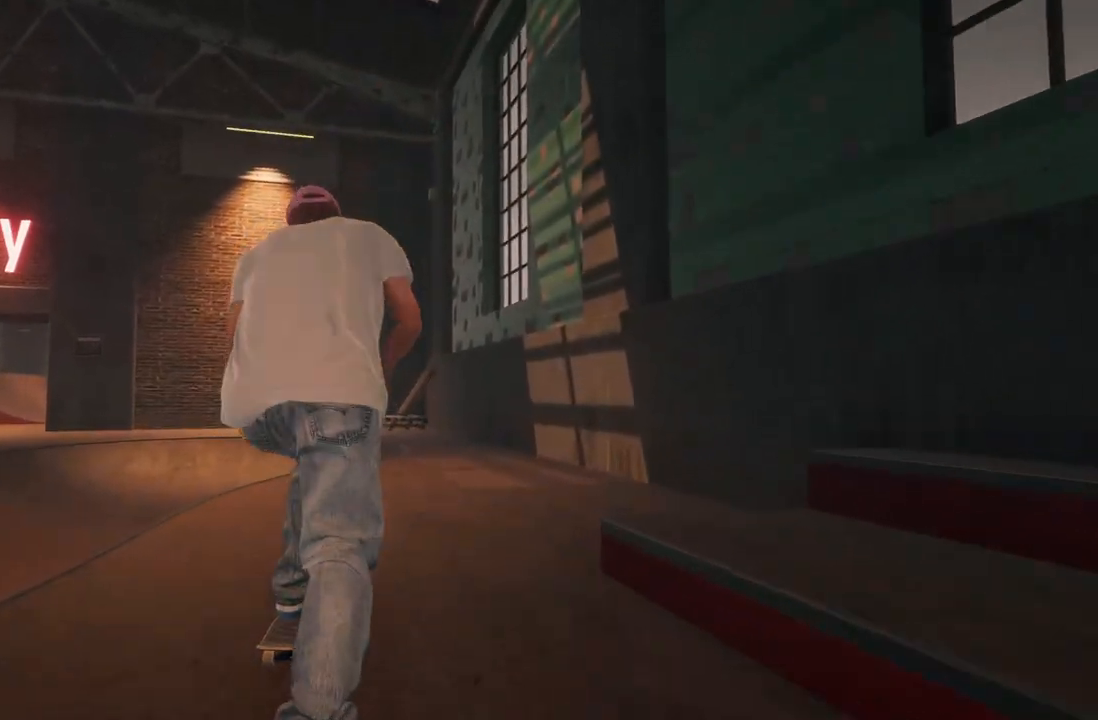
{"buttons": ["L2"], "left_stick": "center", "right_stick": "center", "events": [[350, "L2", "down"]]}
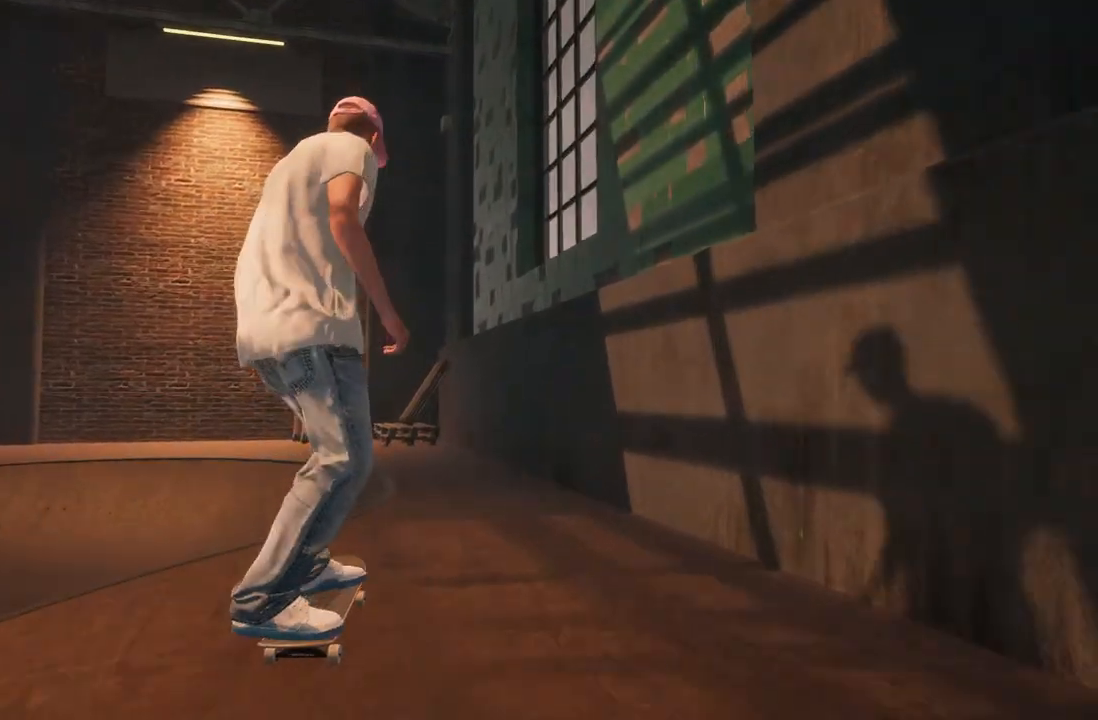
{"buttons": ["L2"], "left_stick": "down", "right_stick": "down", "events": [[33, "L2", "up"], [83, "right_stick", "down"], [133, "L2", "down"], [133, "left_stick", "down"]]}
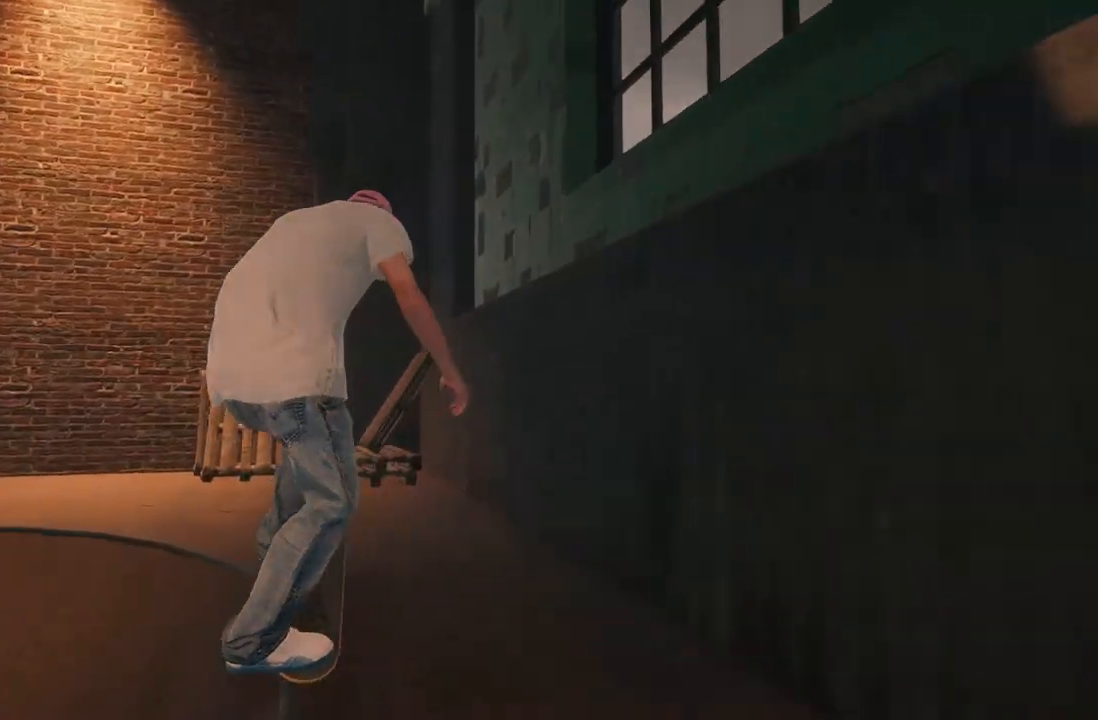
{"buttons": ["L2"], "left_stick": "down", "right_stick": "down", "events": []}
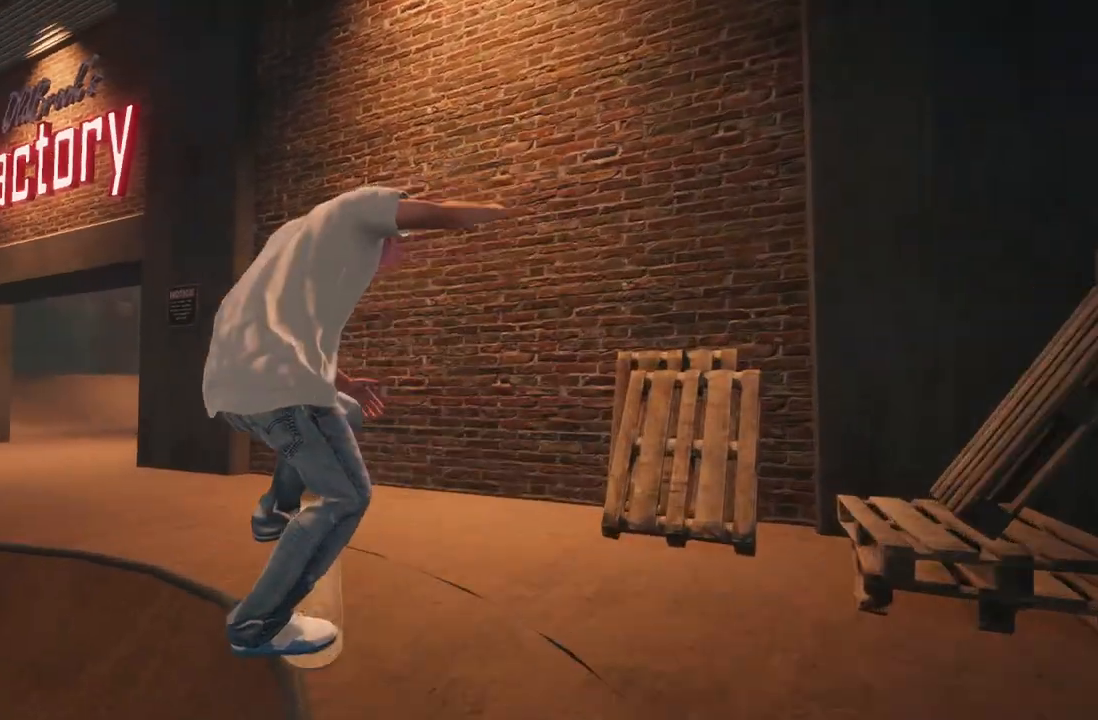
{"buttons": ["L2"], "left_stick": "down", "right_stick": "down", "events": []}
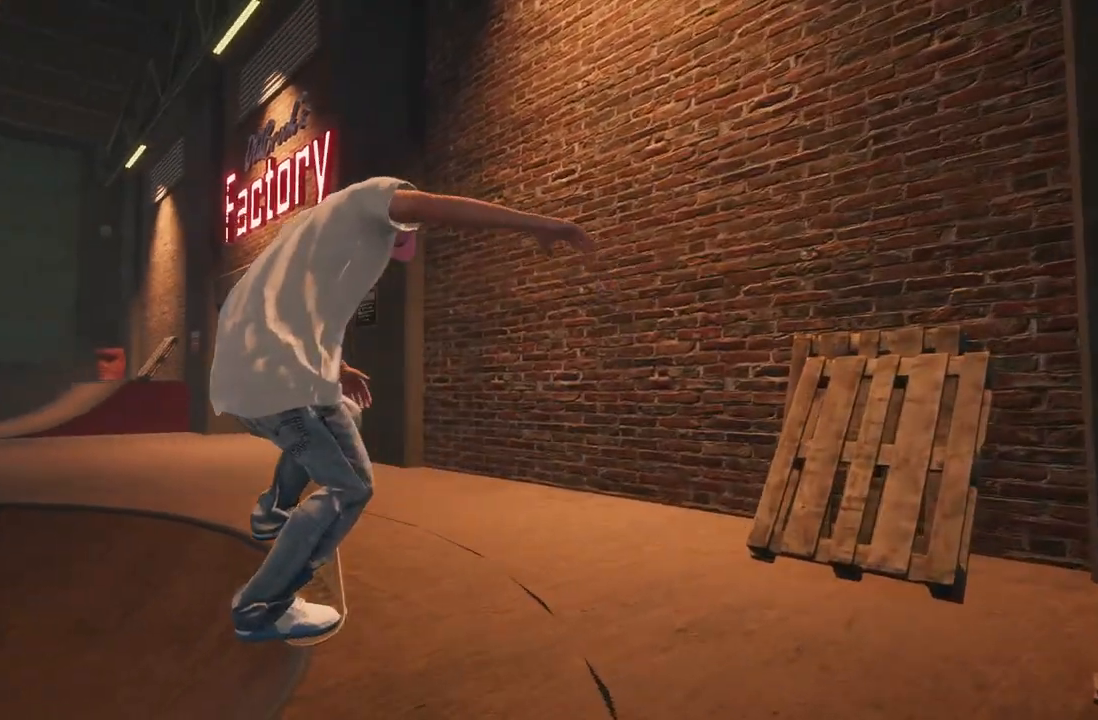
{"buttons": [], "left_stick": "center", "right_stick": "down", "events": [[233, "L2", "up"], [400, "left_stick", "center"]]}
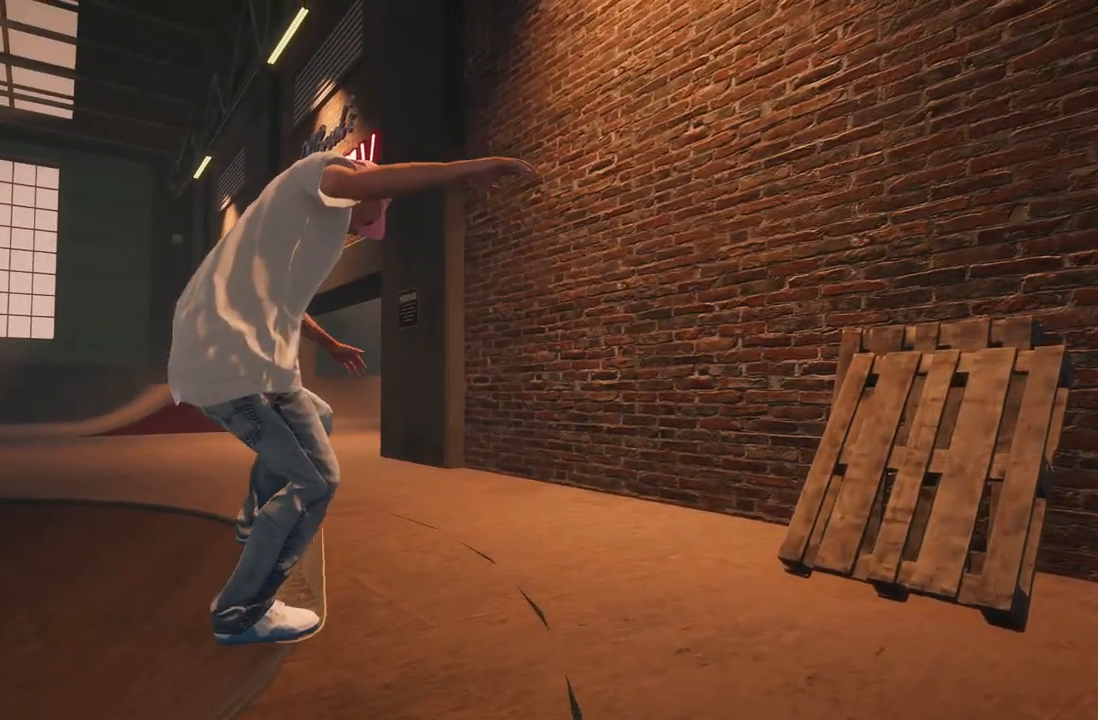
{"buttons": ["A"], "left_stick": "center", "right_stick": "center", "events": [[83, "right_stick", "center"], [217, "DPAD_UP", "down"], [383, "DPAD_UP", "up"], [400, "A", "down"]]}
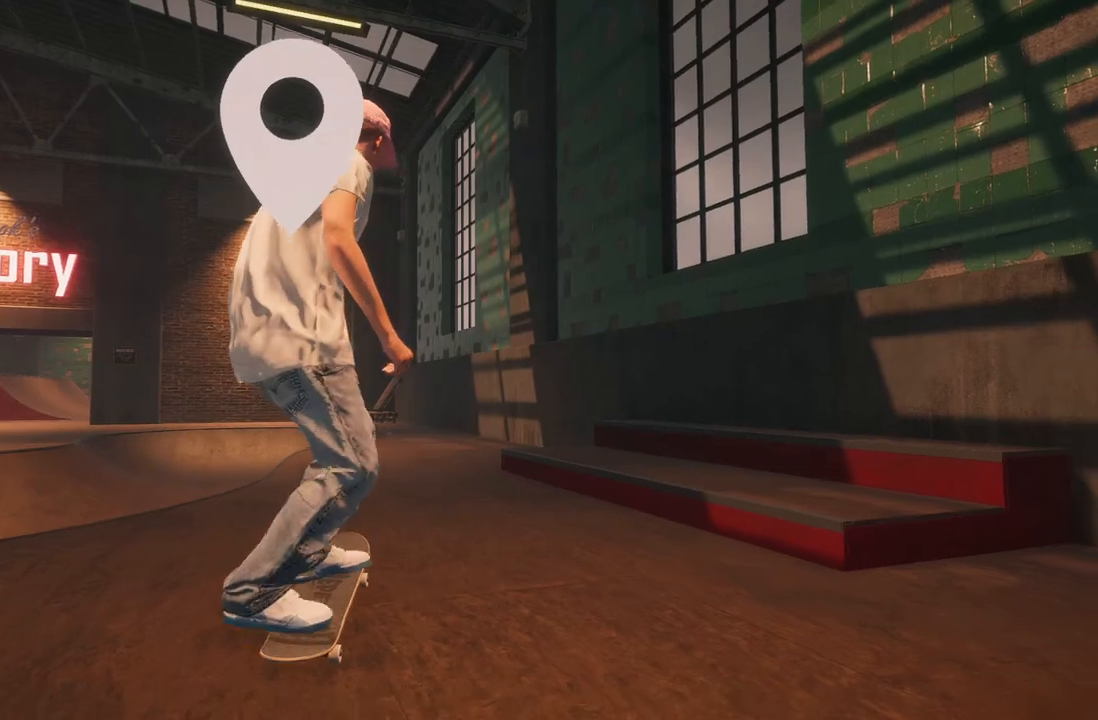
{"buttons": ["L2"], "left_stick": "center", "right_stick": "center", "events": [[333, "A", "up"], [383, "L2", "down"]]}
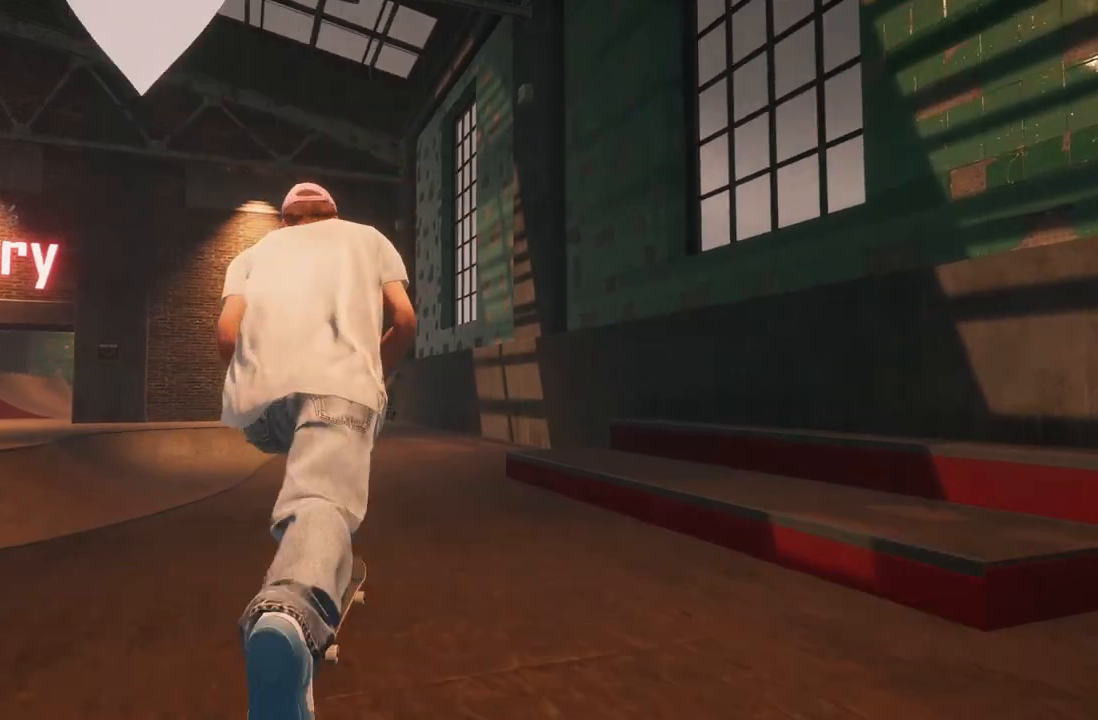
{"buttons": ["A", "L2"], "left_stick": "center", "right_stick": "center", "events": [[67, "L2", "up"], [400, "A", "down"], [500, "L2", "down"]]}
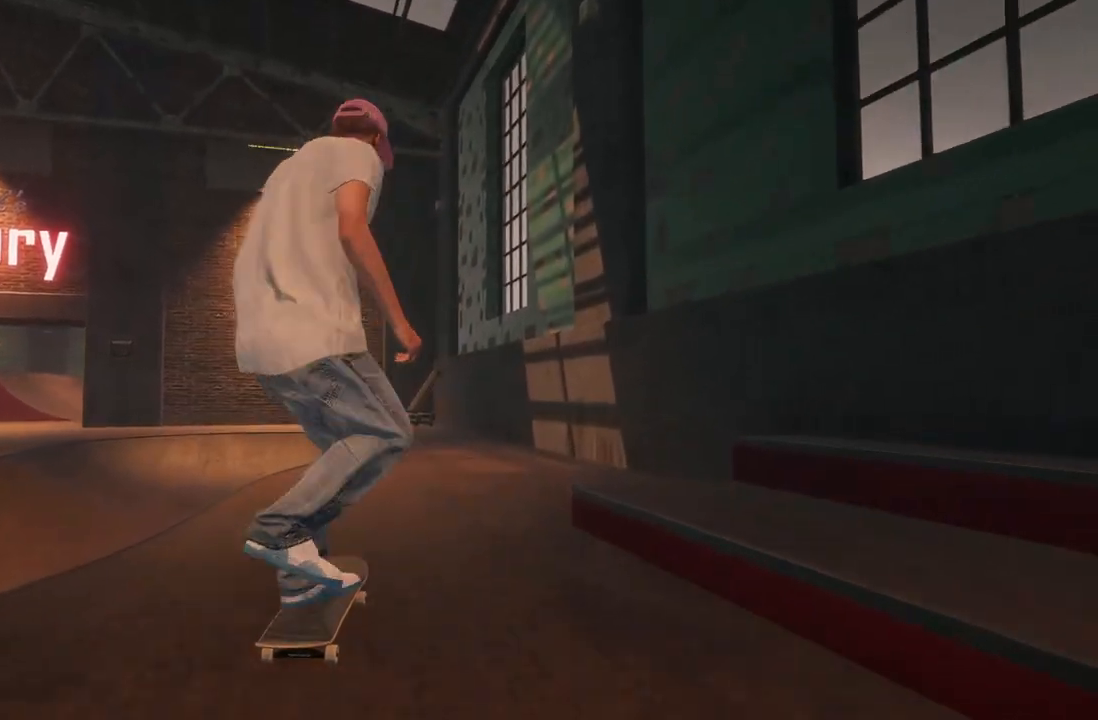
{"buttons": [], "left_stick": "center", "right_stick": "center", "events": [[33, "A", "up"], [150, "L2", "up"]]}
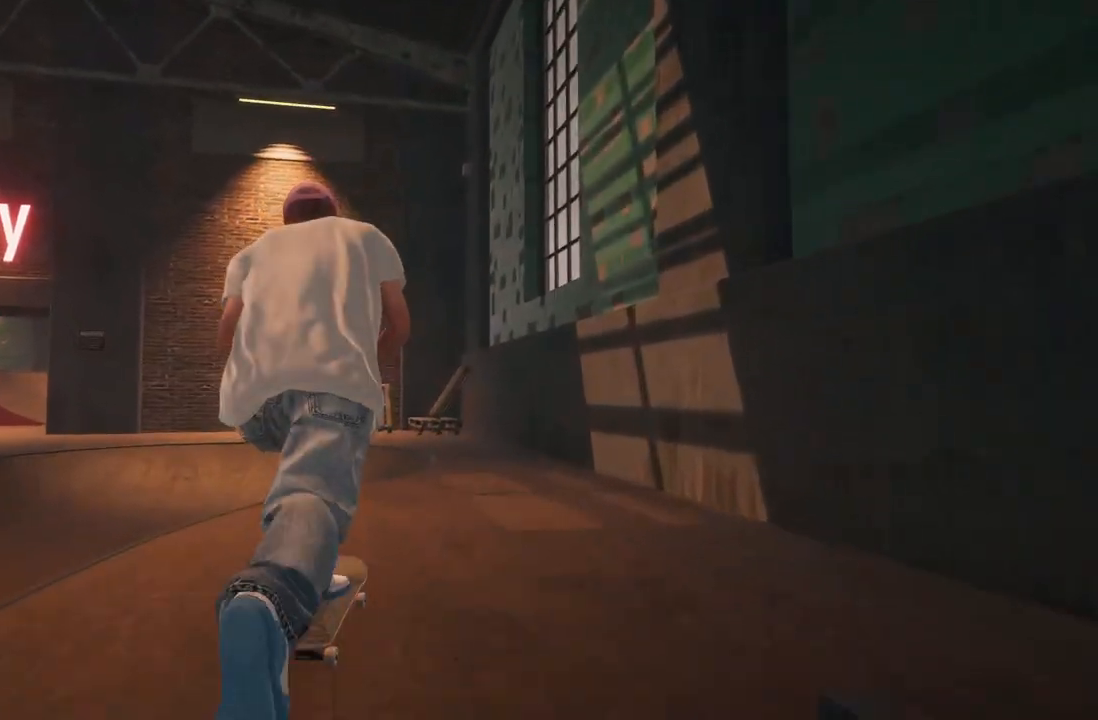
{"buttons": ["L2"], "left_stick": "center", "right_stick": "down", "events": [[167, "L2", "down"], [267, "L2", "up"], [400, "L2", "down"], [483, "right_stick", "down"]]}
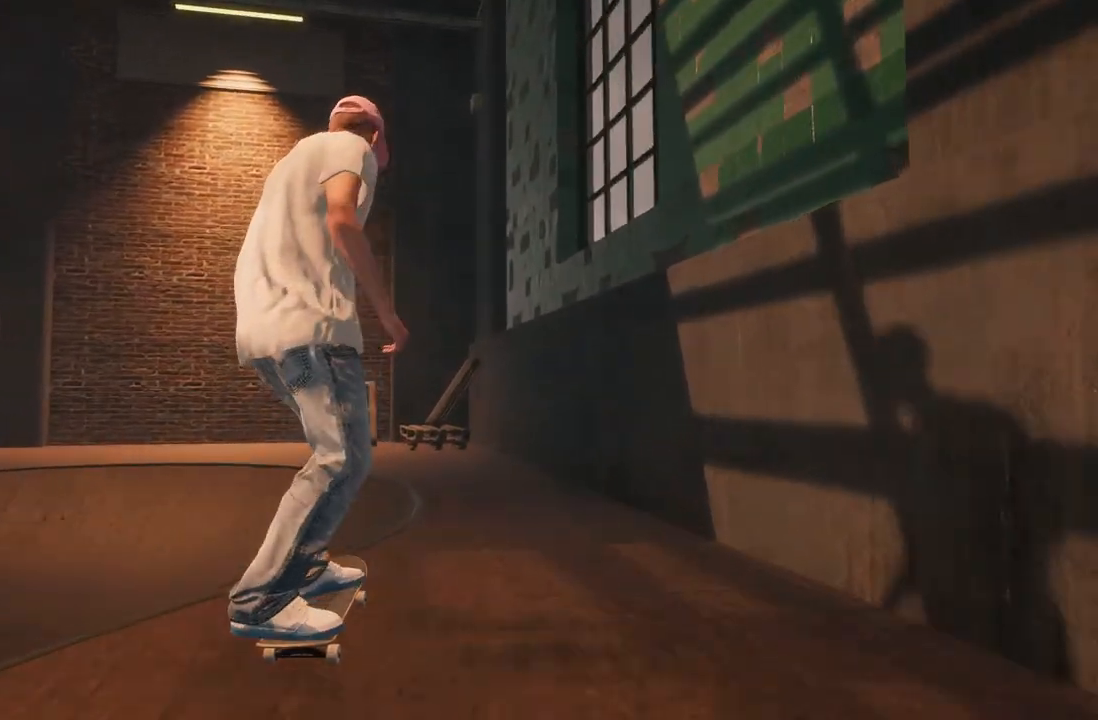
{"buttons": ["L2"], "left_stick": "down", "right_stick": "down", "events": [[100, "left_stick", "down"]]}
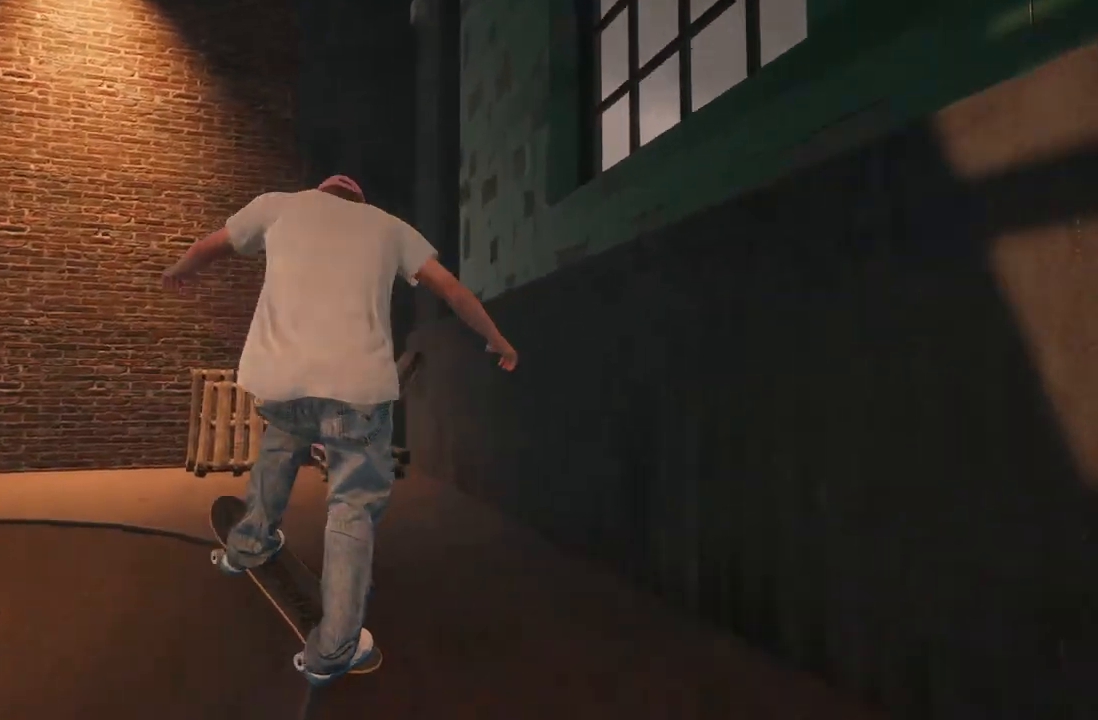
{"buttons": ["L2"], "left_stick": "down", "right_stick": "down", "events": [[283, "L2", "up"], [417, "L2", "down"]]}
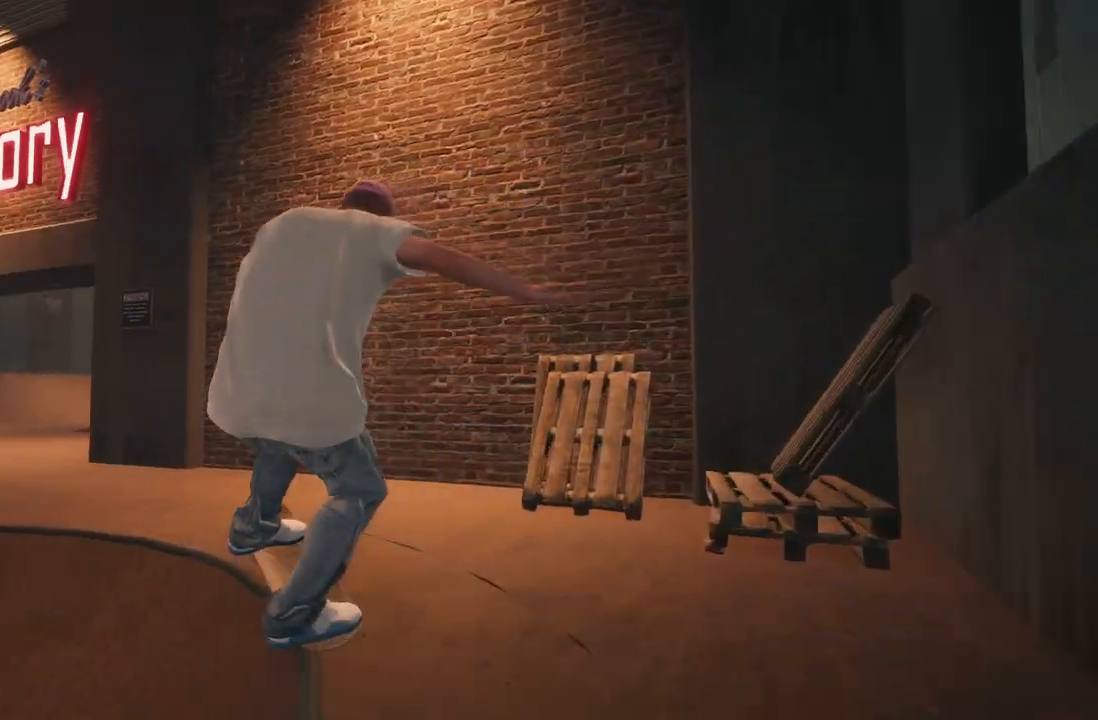
{"buttons": ["L2"], "left_stick": "down", "right_stick": "down", "events": []}
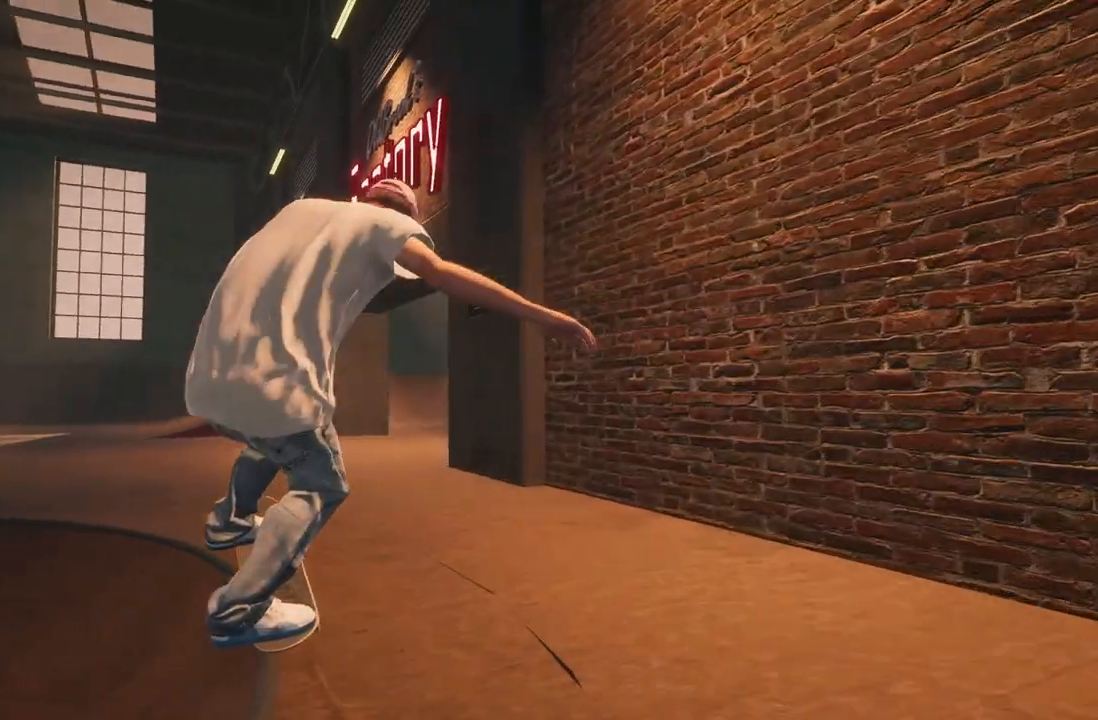
{"buttons": [], "left_stick": "down", "right_stick": "down", "events": [[383, "L2", "up"]]}
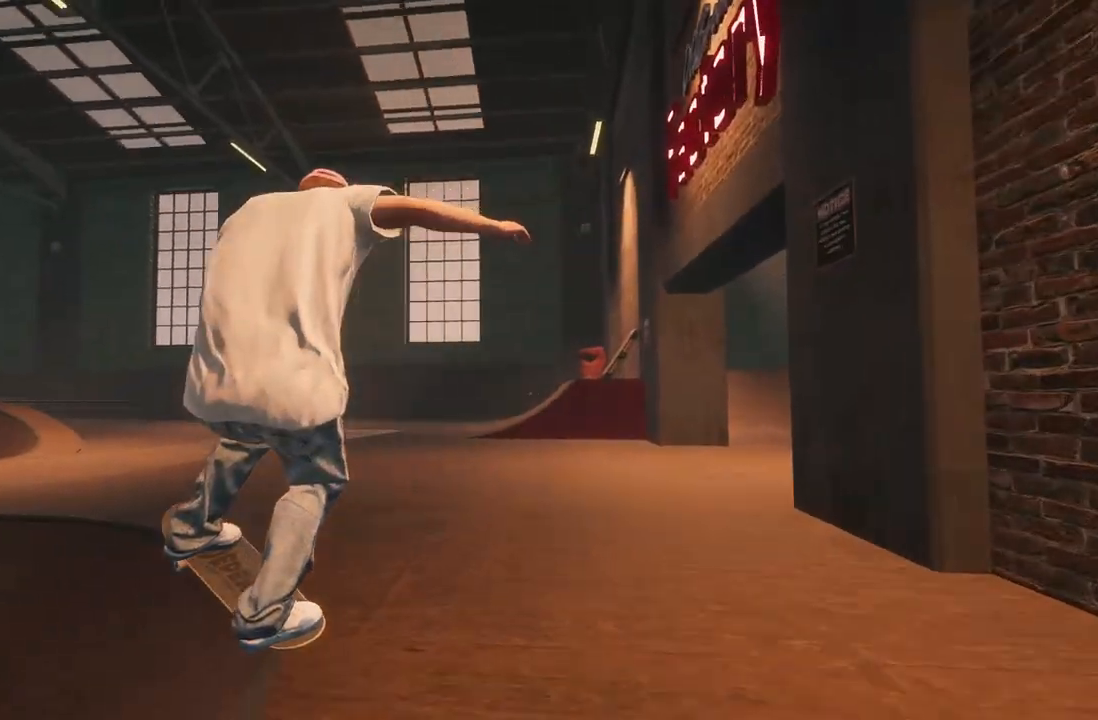
{"buttons": ["L2", "L3"], "left_stick": "down-left", "right_stick": "down", "events": [[350, "L2", "down"], [400, "L3", "down"], [450, "left_stick", "down-left"]]}
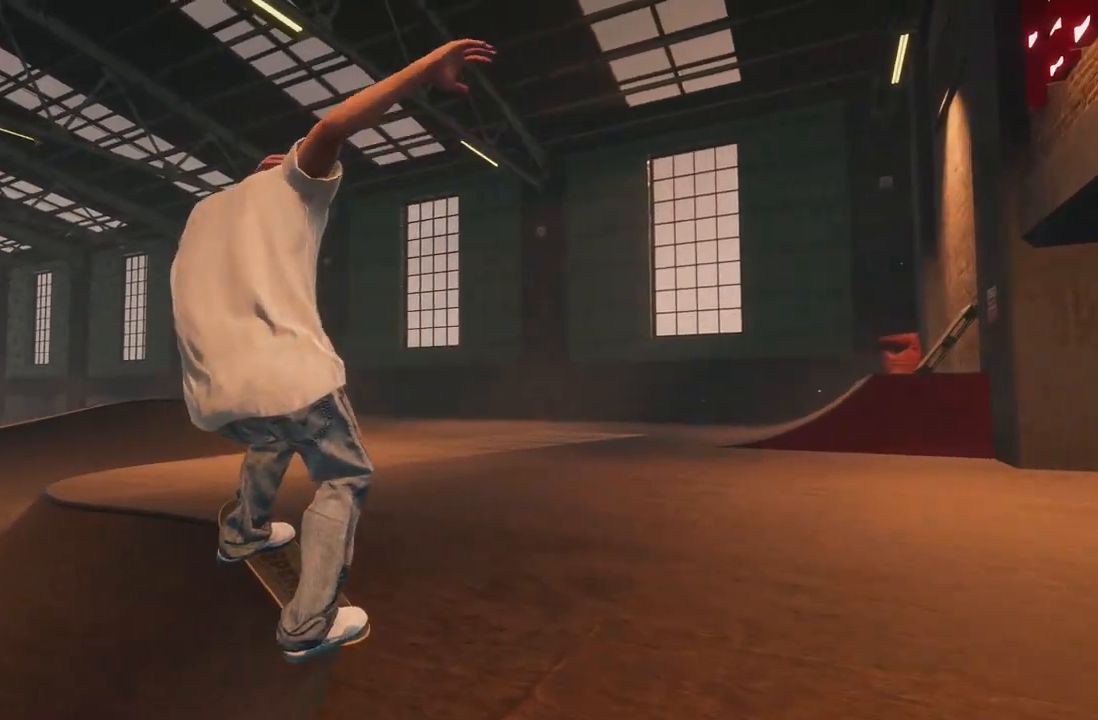
{"buttons": [], "left_stick": "center", "right_stick": "center", "events": [[67, "L3", "up"], [417, "left_stick", "center"], [433, "right_stick", "center"], [467, "L2", "up"]]}
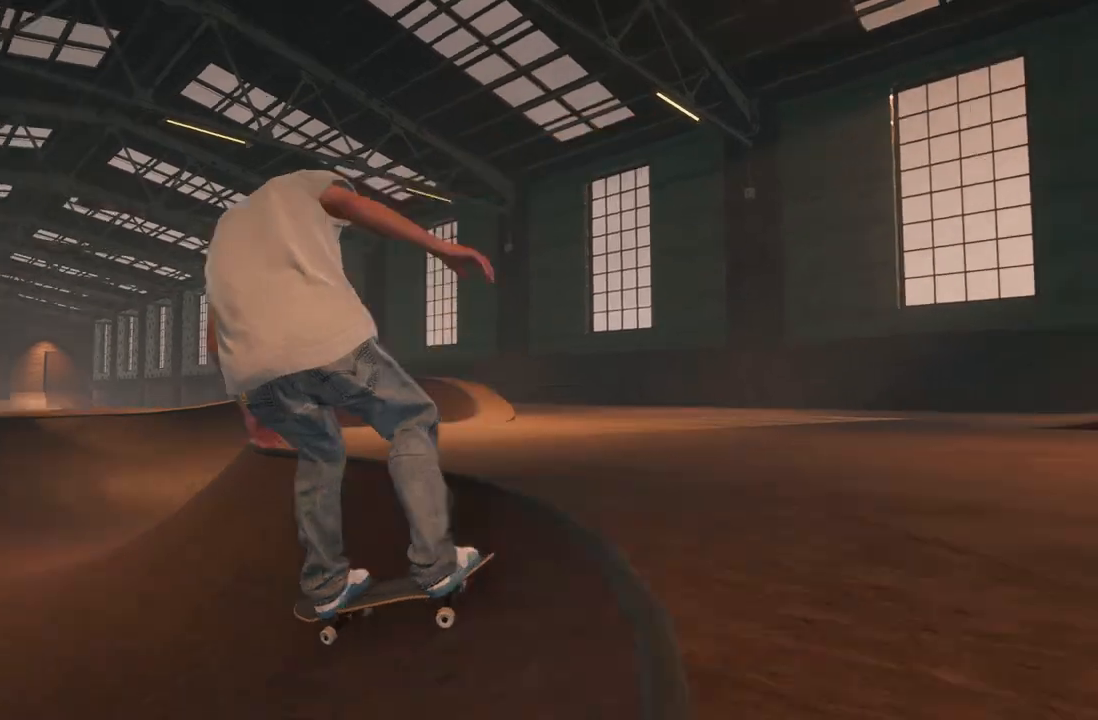
{"buttons": ["R2"], "left_stick": "center", "right_stick": "center", "events": [[300, "R2", "down"]]}
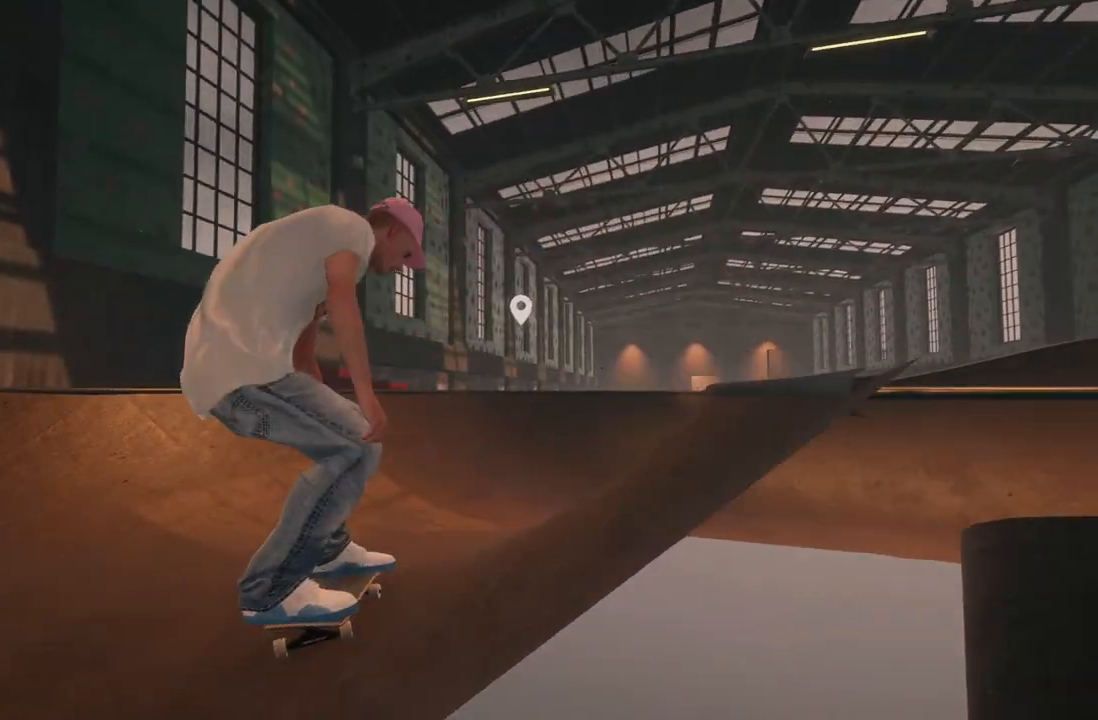
{"buttons": ["R2"], "left_stick": "center", "right_stick": "center", "events": [[250, "R2", "up"], [367, "R2", "down"]]}
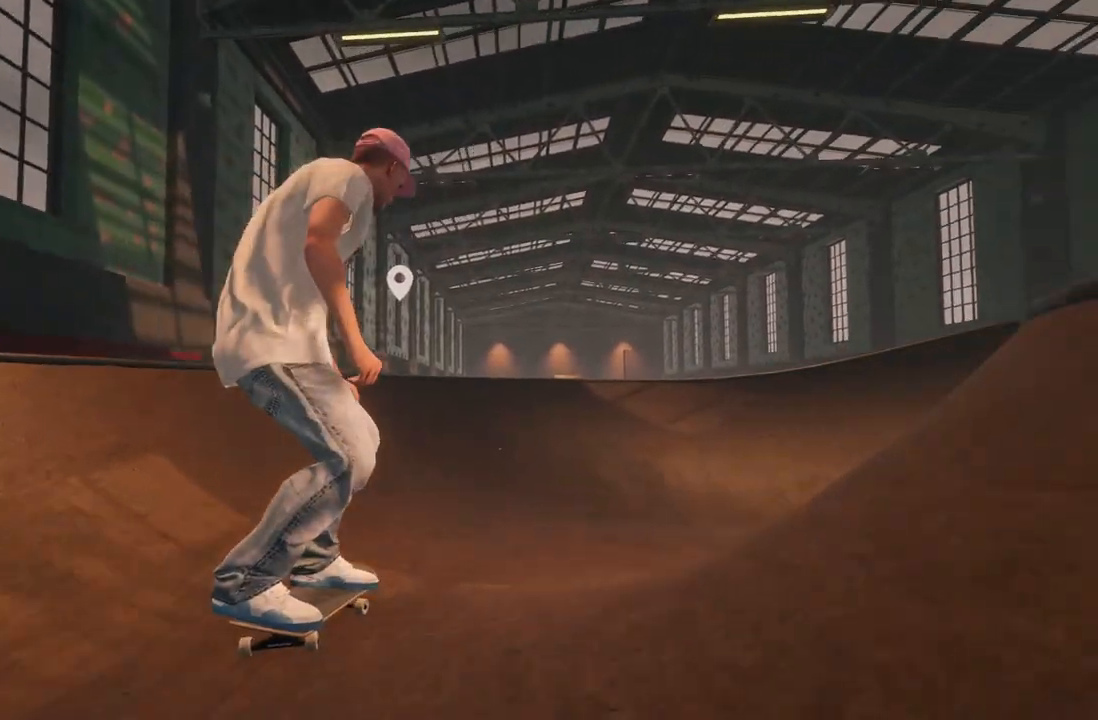
{"buttons": ["R2"], "left_stick": "center", "right_stick": "center", "events": [[267, "A", "down"], [400, "A", "up"]]}
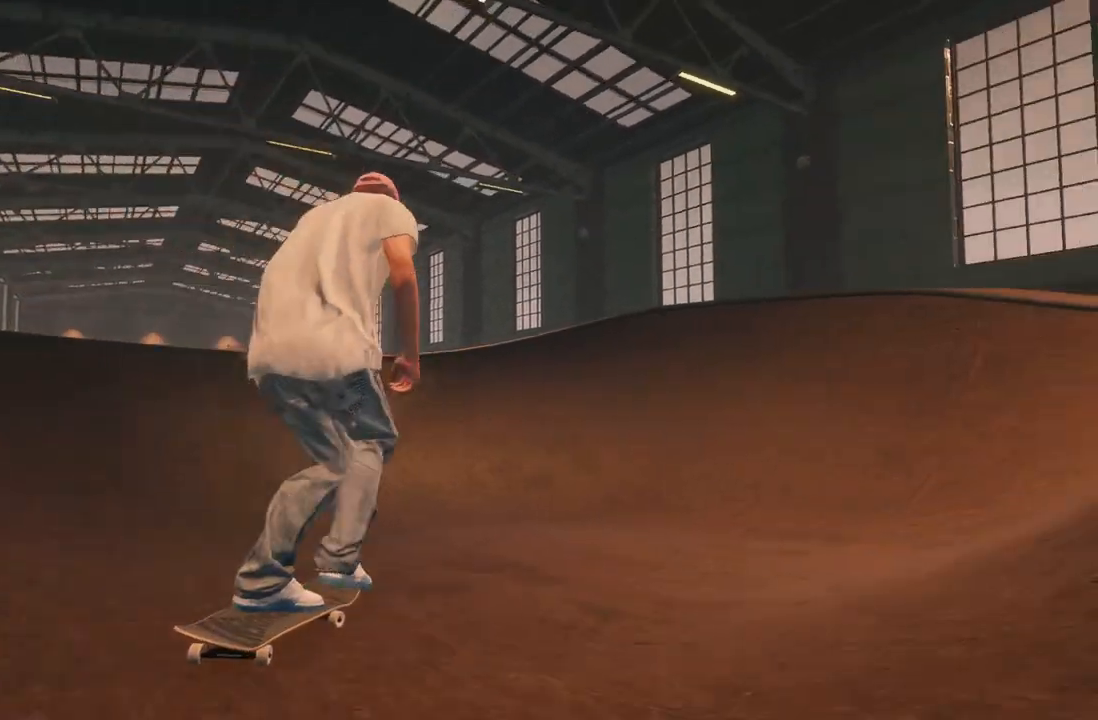
{"buttons": ["L2"], "left_stick": "center", "right_stick": "center", "events": [[150, "R2", "up"], [283, "L2", "down"]]}
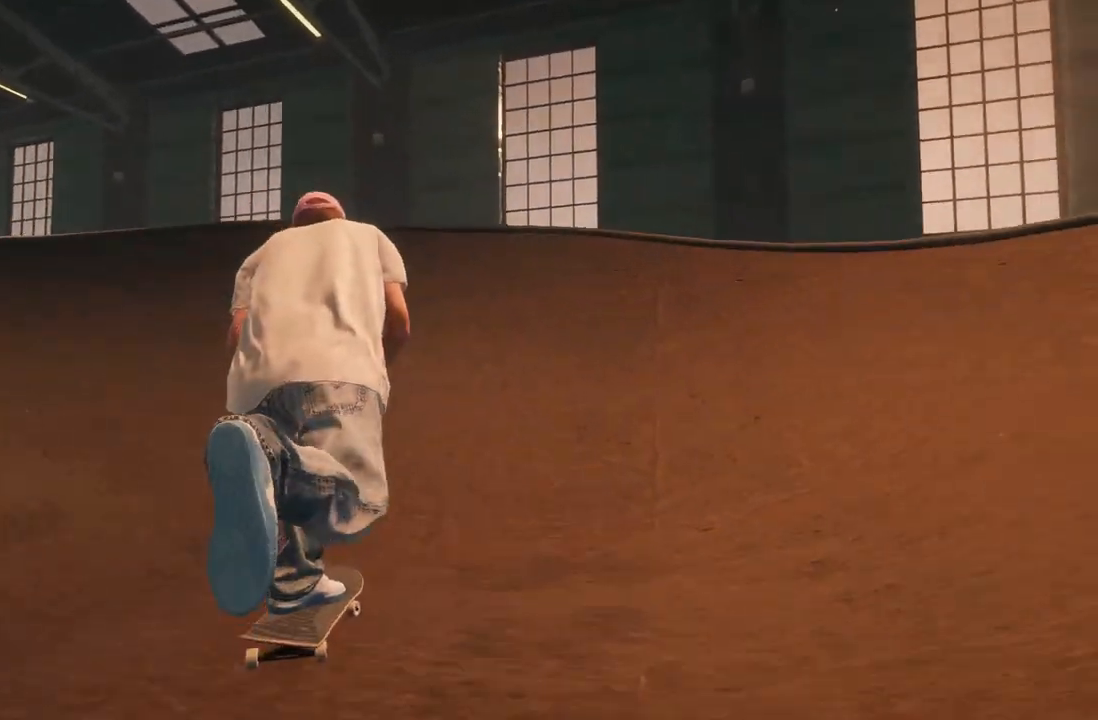
{"buttons": ["L2"], "left_stick": "left", "right_stick": "down", "events": [[117, "L2", "up"], [167, "right_stick", "down"], [233, "left_stick", "down"], [250, "L2", "down"], [483, "left_stick", "left"]]}
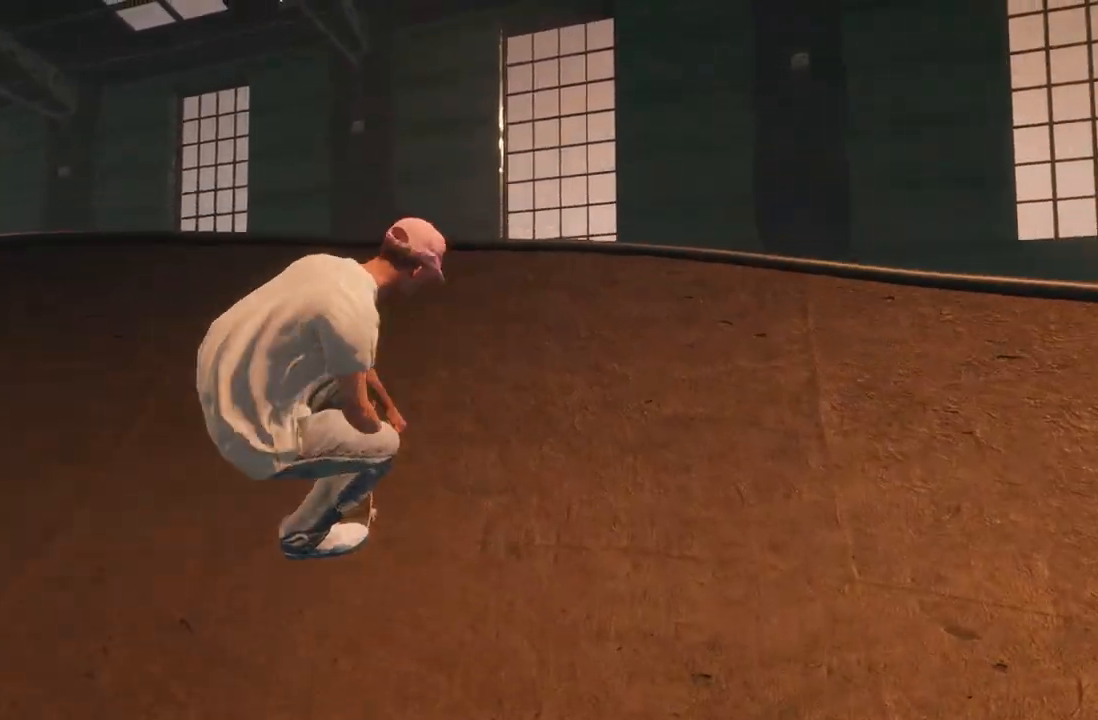
{"buttons": ["L2", "L3", "R3"], "left_stick": "center", "right_stick": "center", "events": [[17, "right_stick", "center"], [100, "left_stick", "center"], [433, "L3", "down"], [450, "R3", "down"]]}
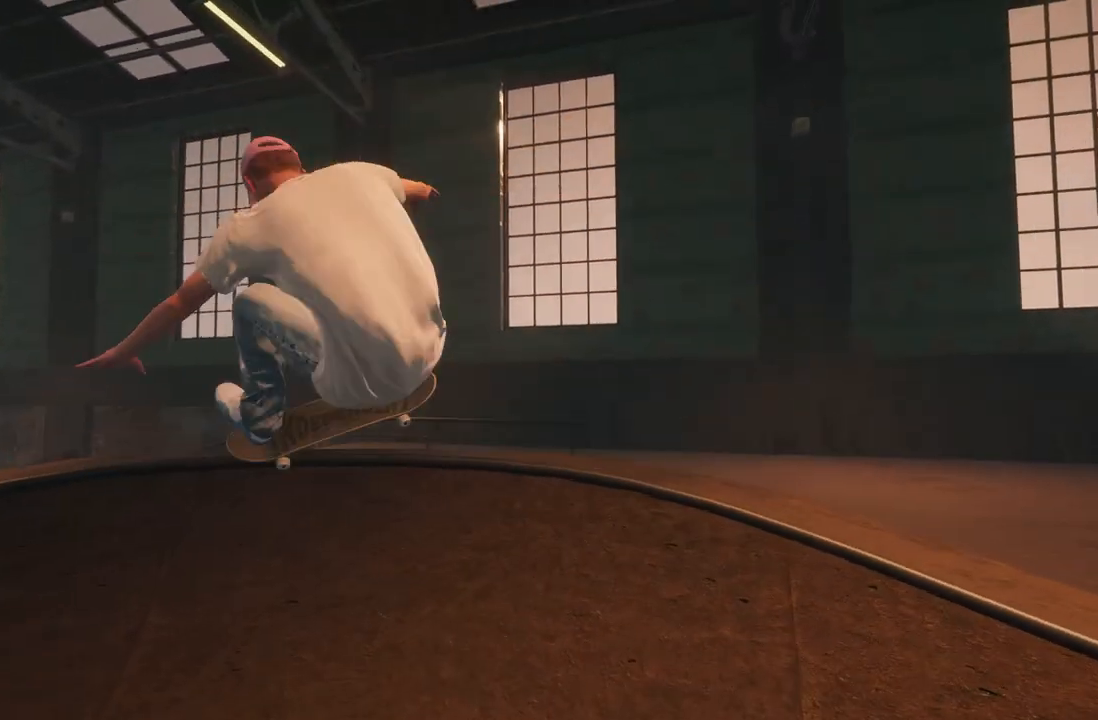
{"buttons": [], "left_stick": "center", "right_stick": "center", "events": [[50, "L3", "up"], [50, "R3", "up"], [83, "L2", "up"]]}
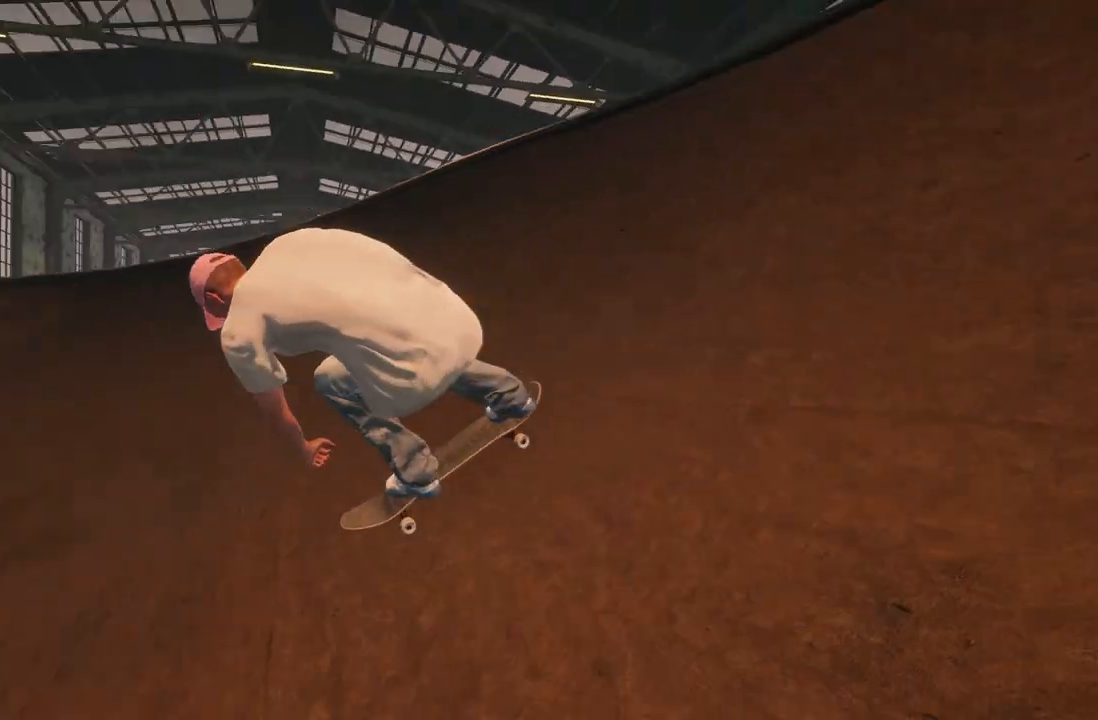
{"buttons": [], "left_stick": "center", "right_stick": "center", "events": []}
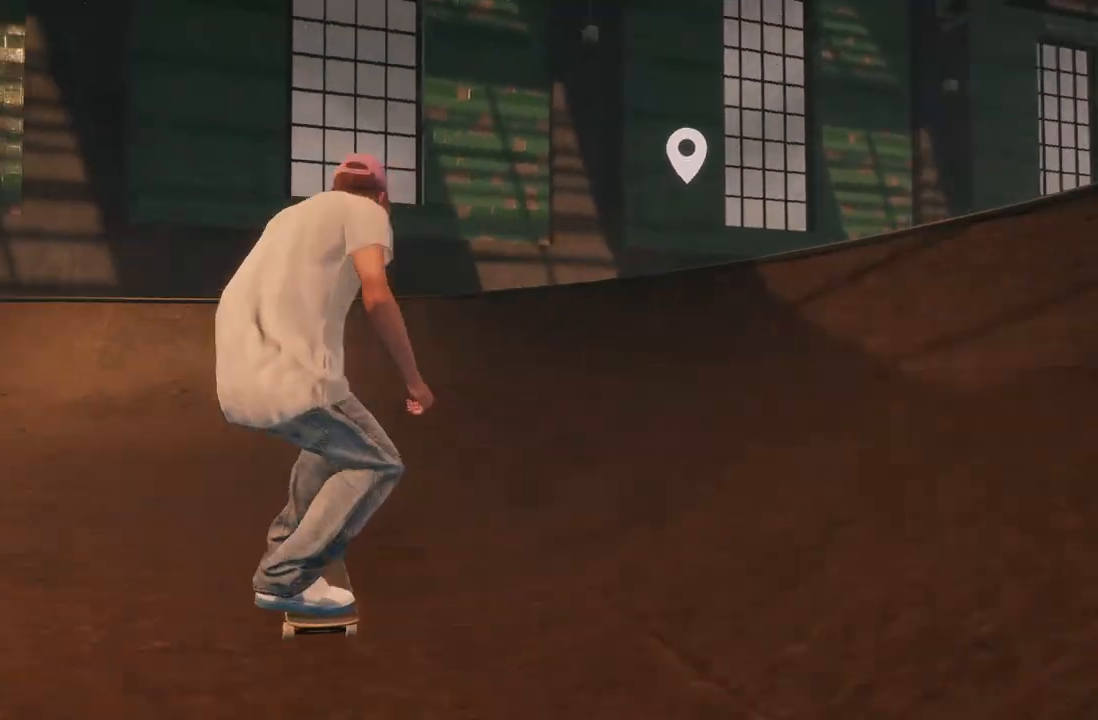
{"buttons": ["L2"], "left_stick": "down", "right_stick": "down", "events": [[200, "right_stick", "down"], [283, "left_stick", "down"], [333, "L2", "down"]]}
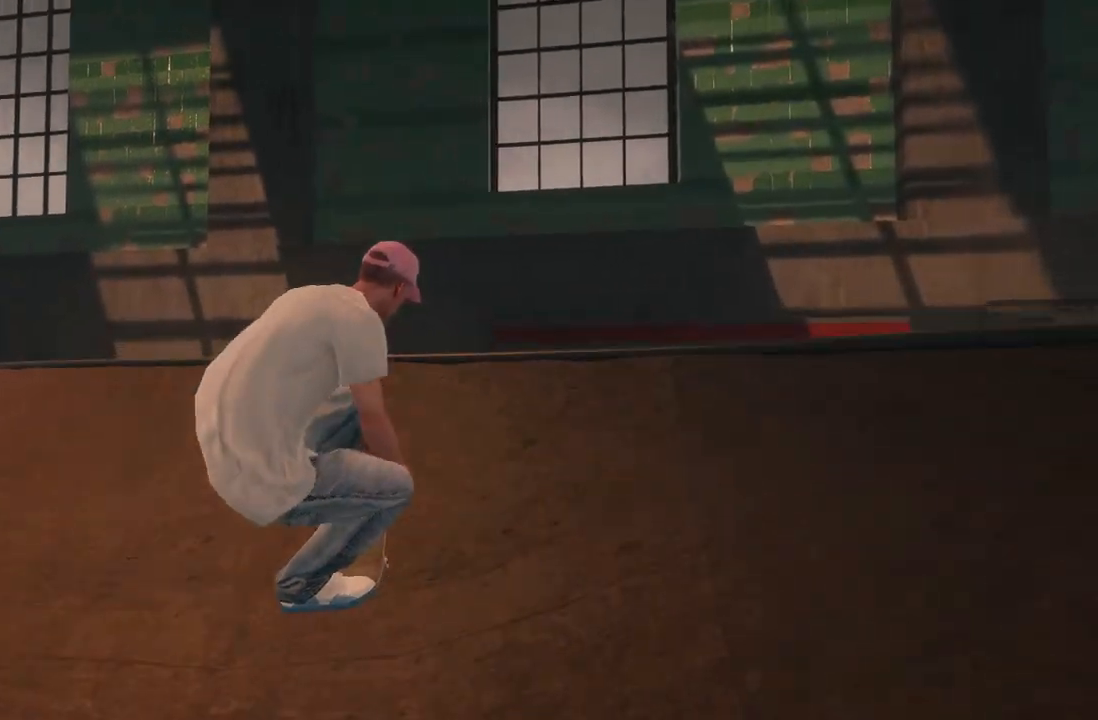
{"buttons": ["L2"], "left_stick": "up", "right_stick": "up", "events": [[100, "right_stick", "center"], [117, "left_stick", "center"], [217, "left_stick", "up"], [267, "right_stick", "up"]]}
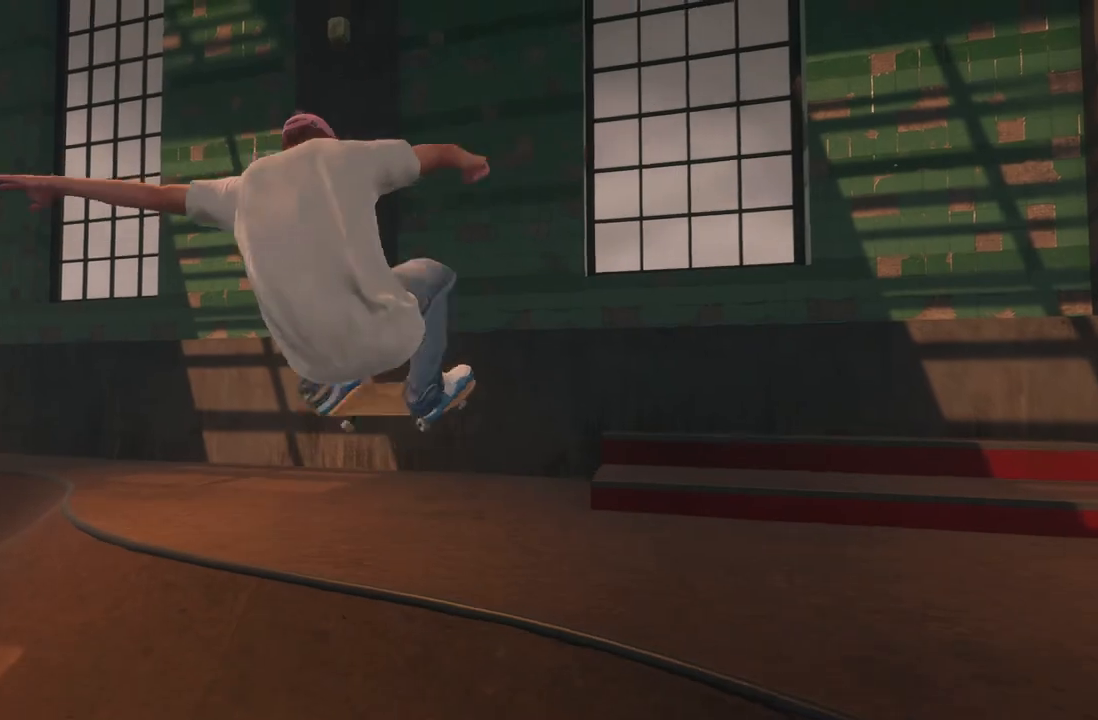
{"buttons": [], "left_stick": "up", "right_stick": "up", "events": [[133, "L2", "up"]]}
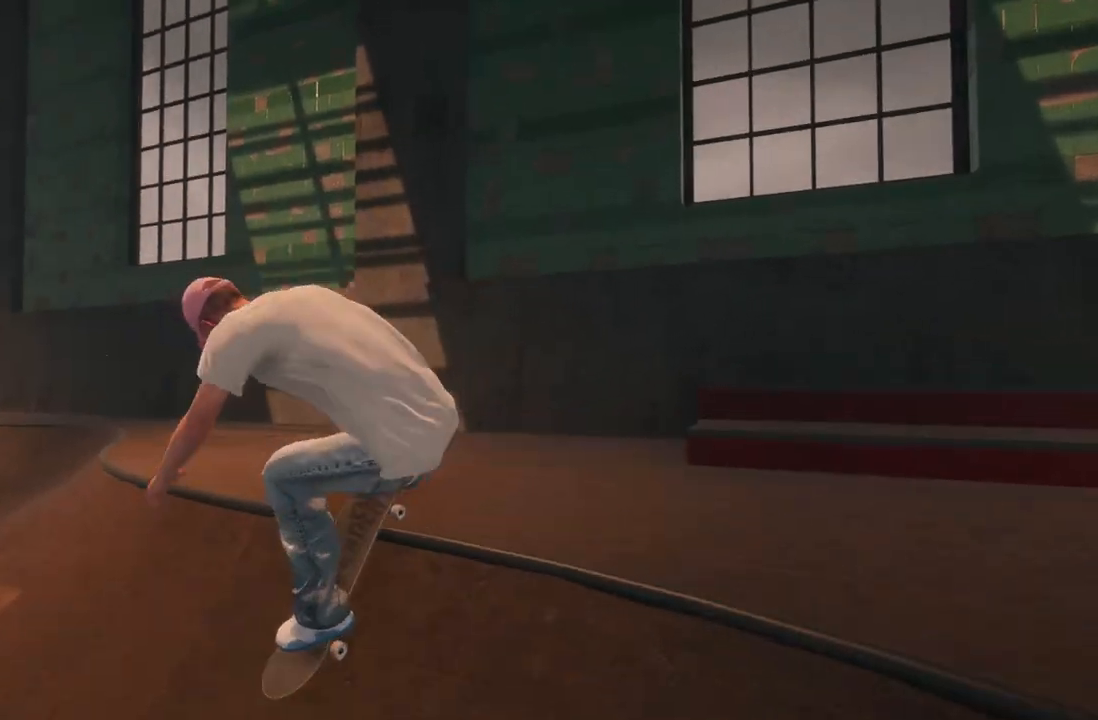
{"buttons": [], "left_stick": "up", "right_stick": "up", "events": []}